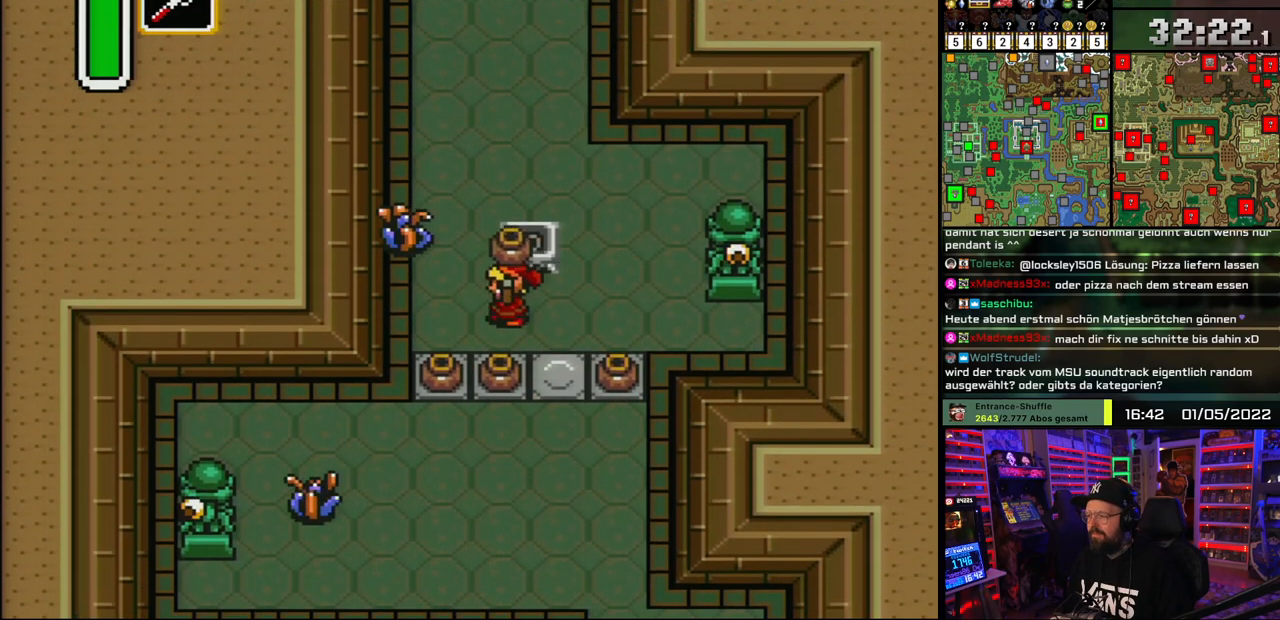
Gameplay with a controller (Nintendo layout); each line is a JSON object with the inputs held at the frame after it. "events" lists button and stick changes between this image and that frame as [ms after this image, input, new state], when the widget could be followed in between. Not read: L1 L3 R1 R3.
{"buttons": ["DPAD_UP"], "events": [[50, "DPAD_UP", "up"], [233, "DPAD_UP", "down"], [283, "A", "down"], [383, "A", "up"], [417, "DPAD_LEFT", "up"]]}
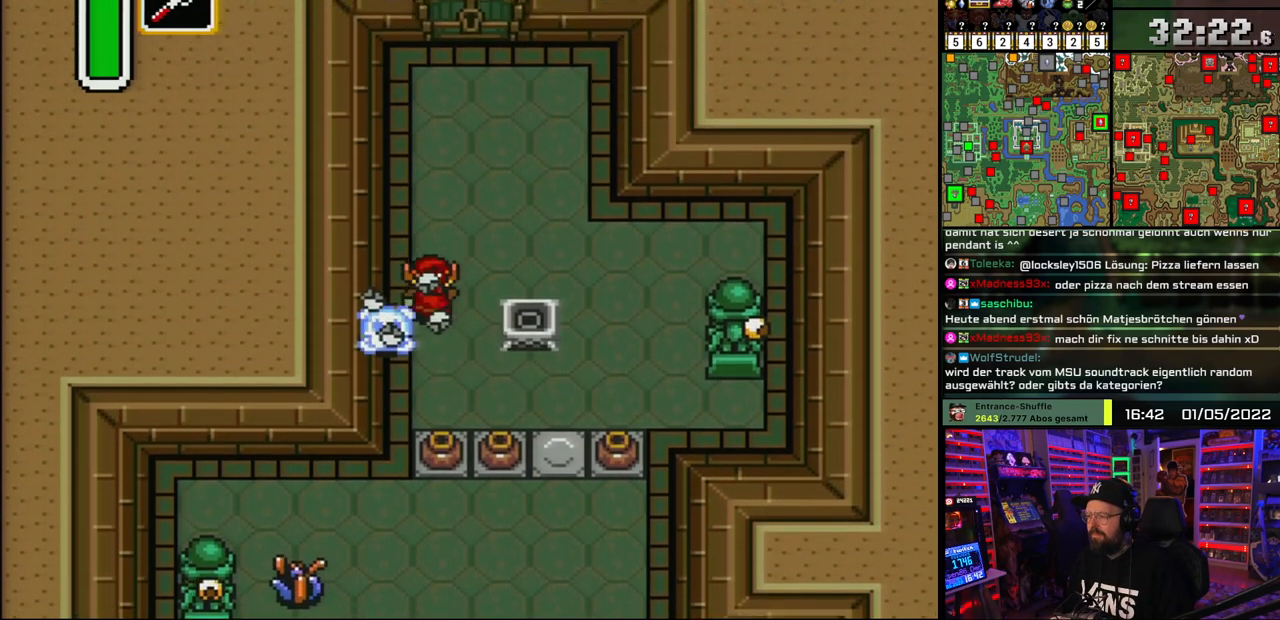
{"buttons": ["DPAD_UP"], "events": [[233, "DPAD_RIGHT", "down"], [367, "DPAD_RIGHT", "up"]]}
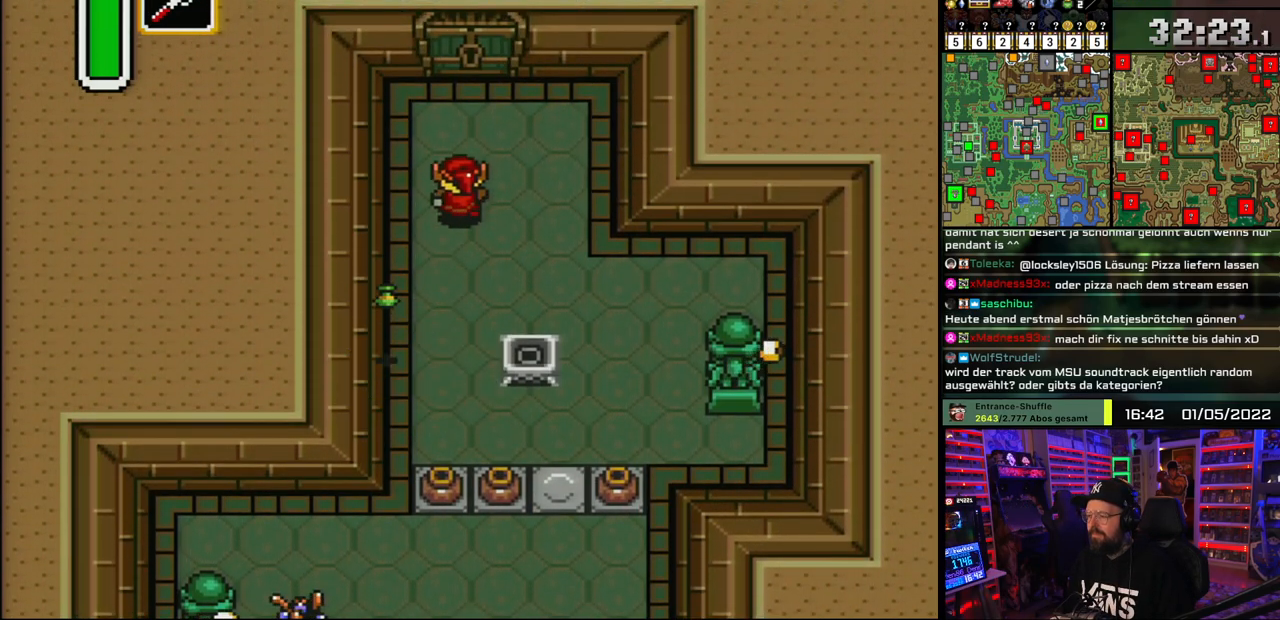
{"buttons": ["DPAD_UP"], "events": [[383, "DPAD_RIGHT", "down"], [433, "DPAD_RIGHT", "up"]]}
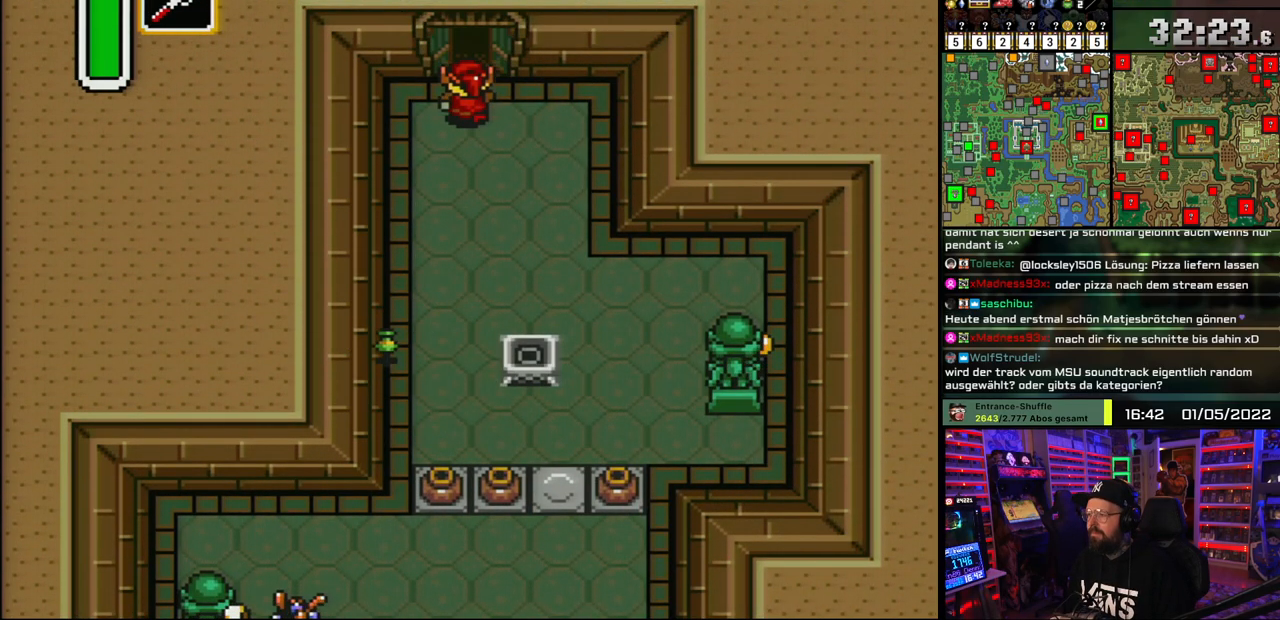
{"buttons": ["DPAD_UP"], "events": []}
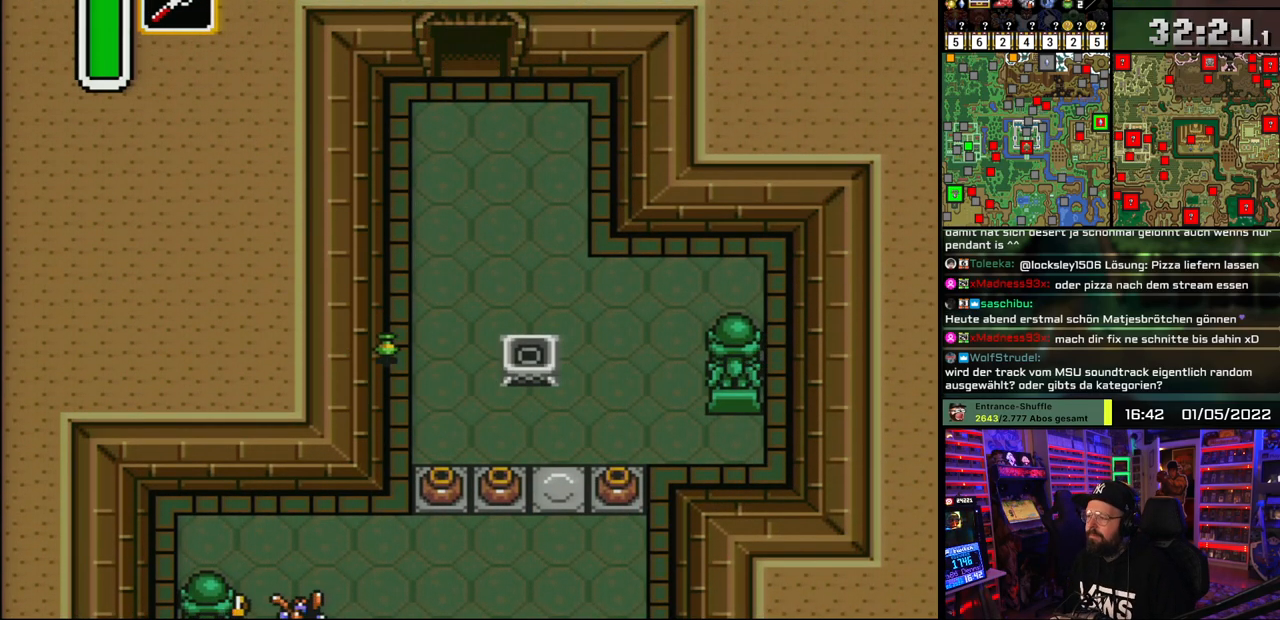
{"buttons": ["DPAD_UP"], "events": []}
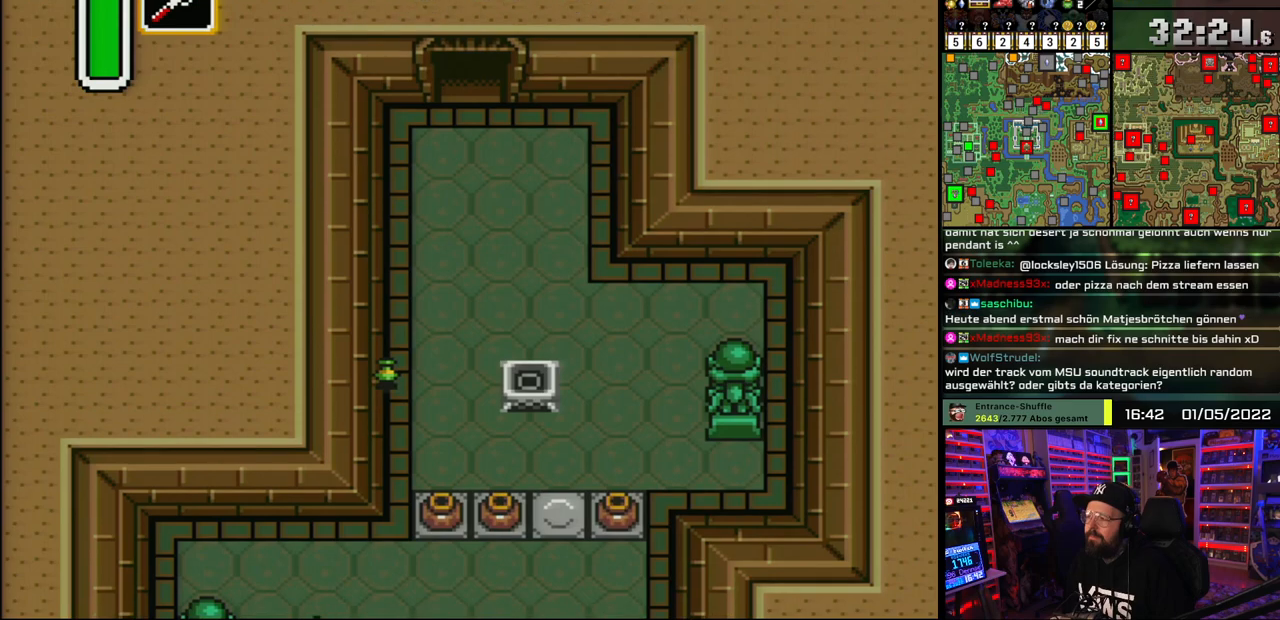
{"buttons": ["A"], "events": [[217, "A", "down"], [350, "A", "up"], [350, "DPAD_UP", "up"], [417, "A", "down"]]}
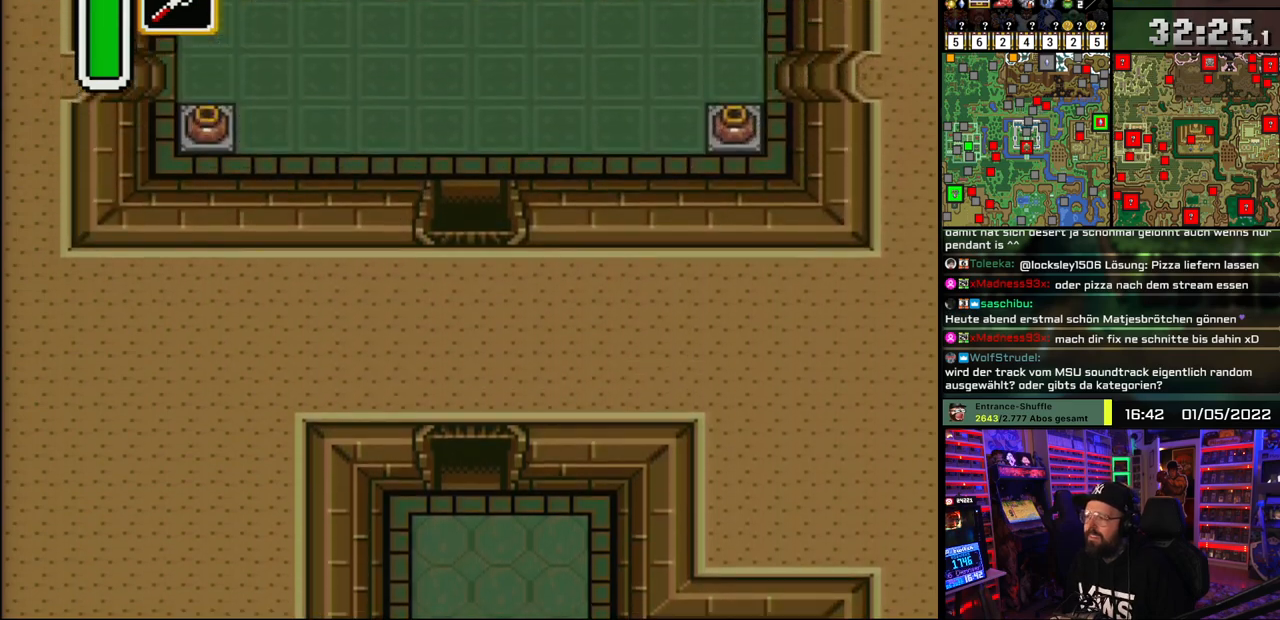
{"buttons": ["A", "DPAD_UP"], "events": [[50, "A", "up"], [50, "DPAD_UP", "down"], [117, "DPAD_UP", "up"], [117, "START", "down"], [133, "A", "down"], [133, "DPAD_UP", "down"], [133, "START", "up"], [233, "A", "up"], [300, "A", "down"], [400, "A", "up"], [483, "A", "down"]]}
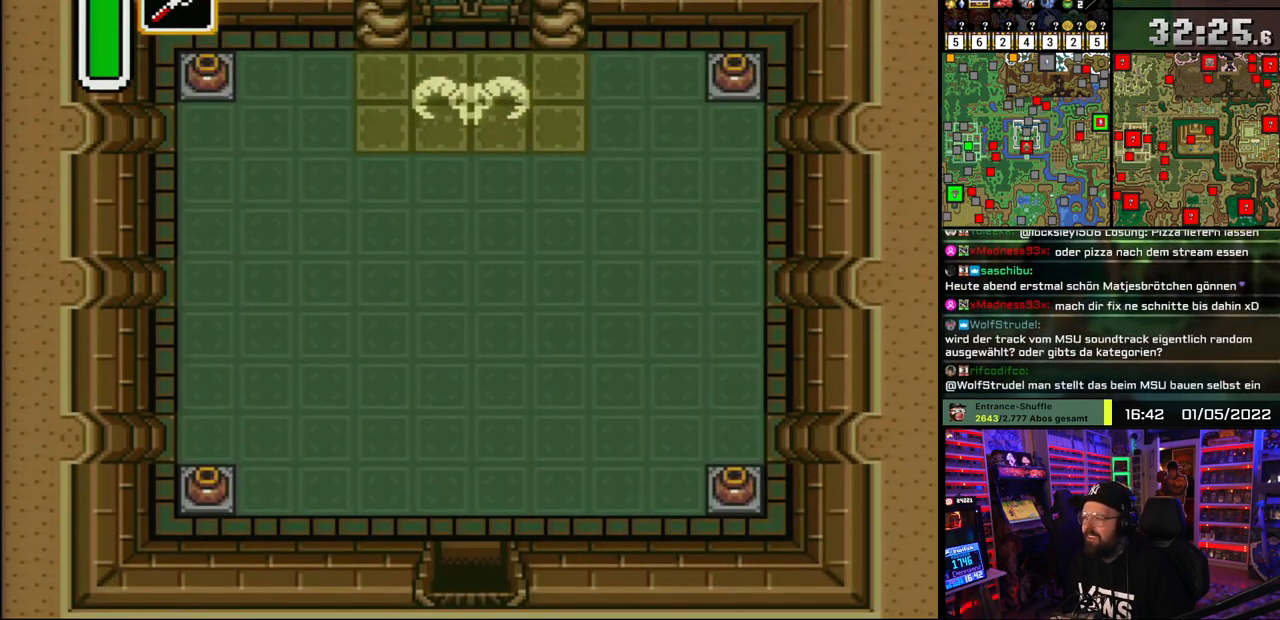
{"buttons": ["A", "DPAD_UP"], "events": [[67, "A", "up"], [333, "A", "down"]]}
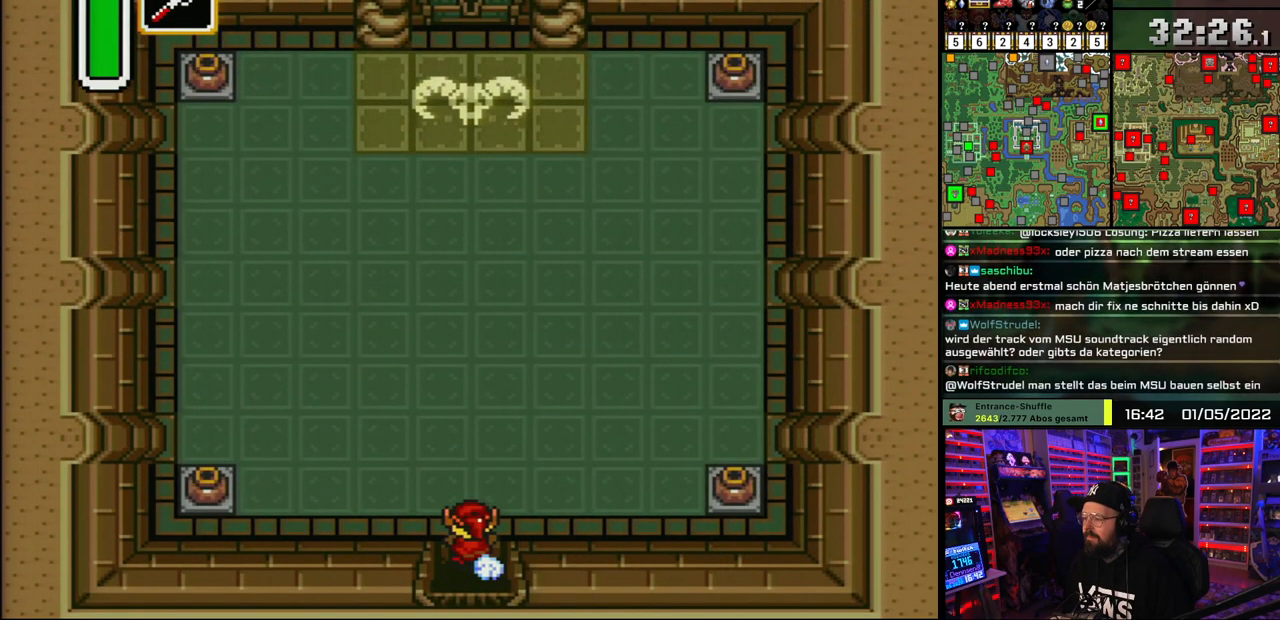
{"buttons": ["A"], "events": [[83, "DPAD_UP", "up"]]}
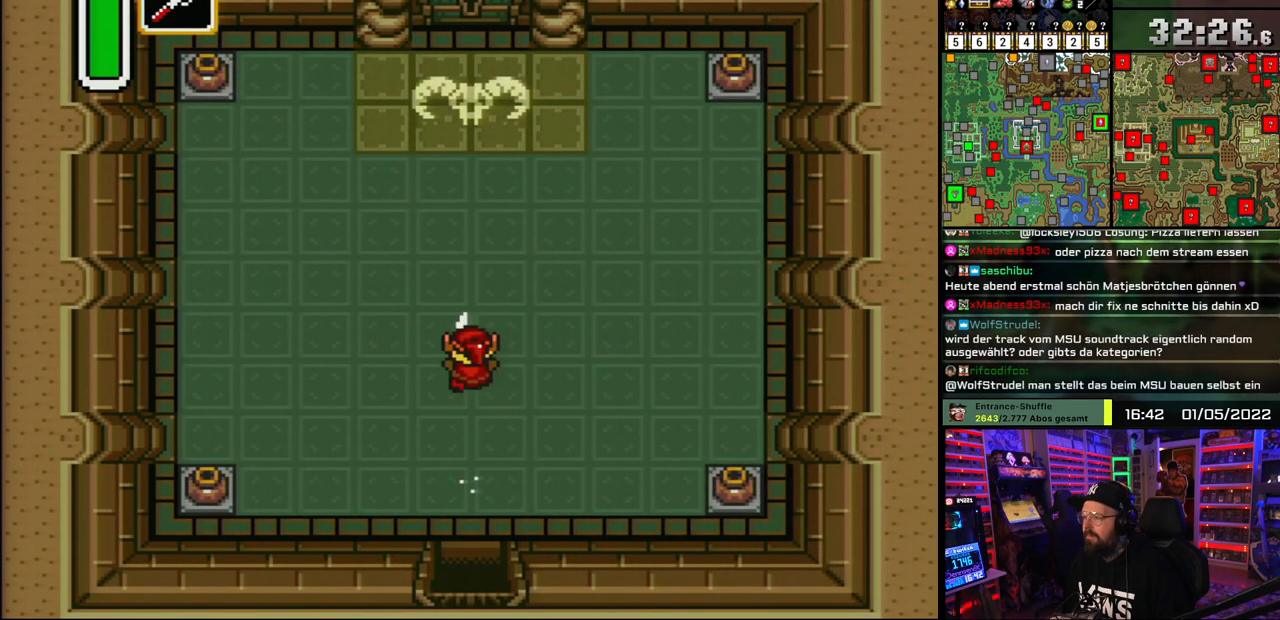
{"buttons": ["DPAD_RIGHT"], "events": [[417, "A", "up"], [450, "DPAD_RIGHT", "down"]]}
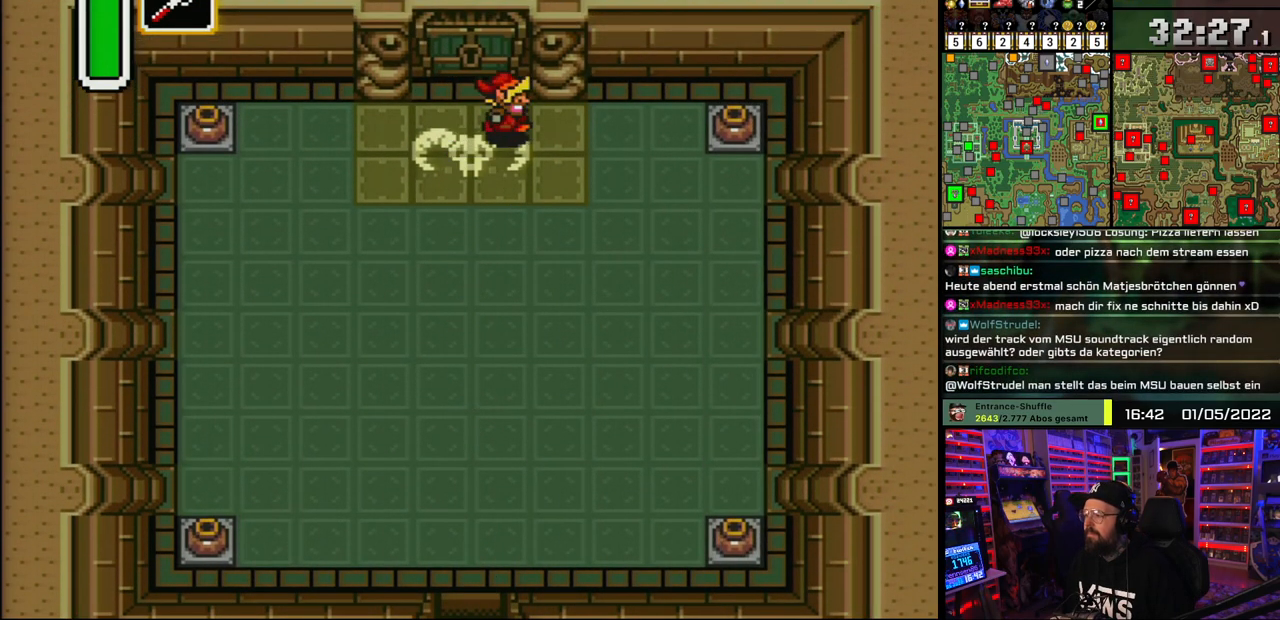
{"buttons": ["DPAD_RIGHT"], "events": []}
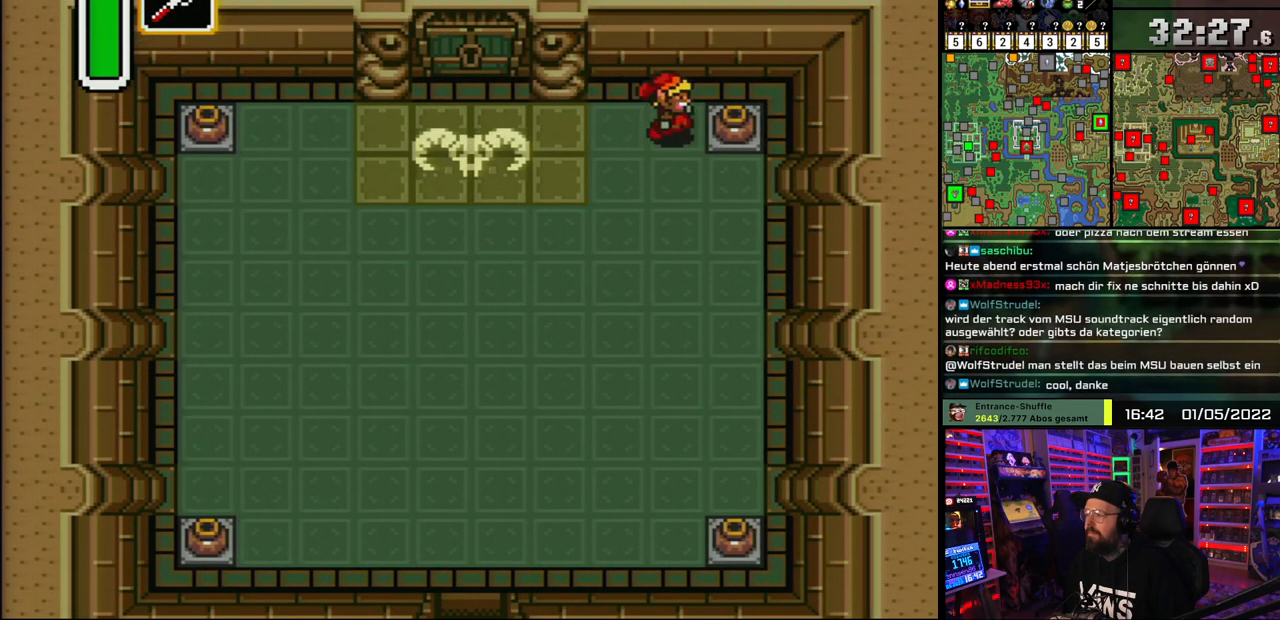
{"buttons": ["DPAD_RIGHT"], "events": [[117, "A", "down"], [167, "A", "up"], [233, "A", "down"], [317, "A", "up"]]}
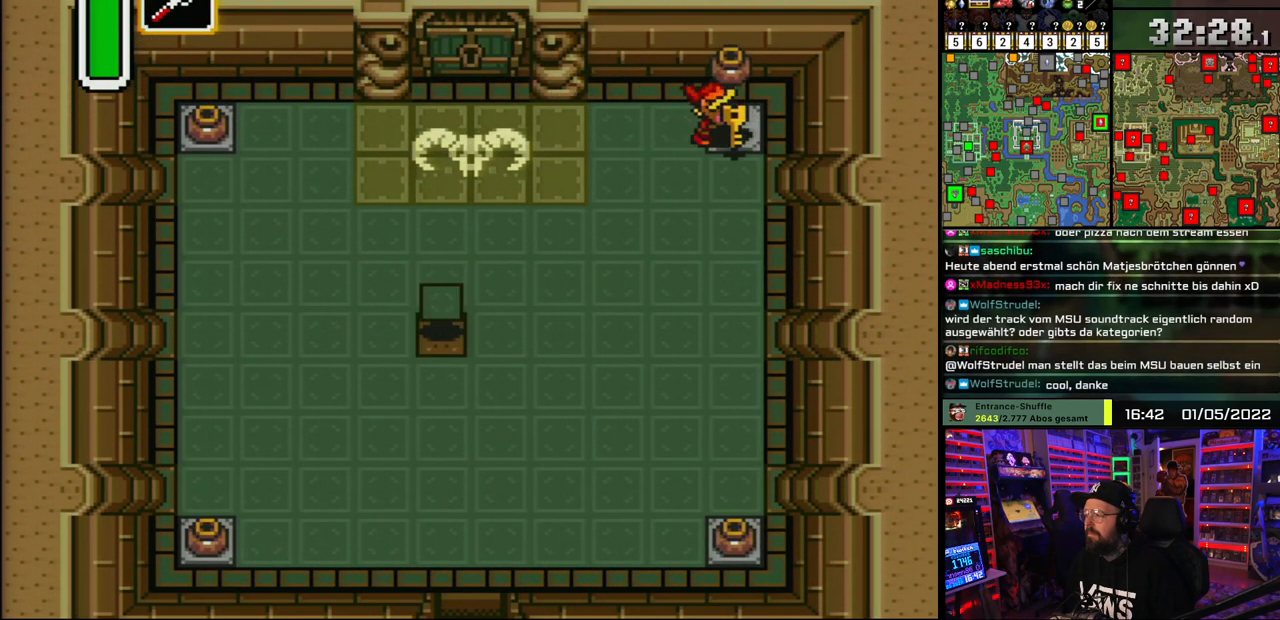
{"buttons": ["DPAD_LEFT"], "events": [[17, "A", "down"], [83, "A", "up"], [100, "DPAD_RIGHT", "up"], [100, "DPAD_UP", "down"], [117, "DPAD_LEFT", "down"], [117, "DPAD_UP", "up"]]}
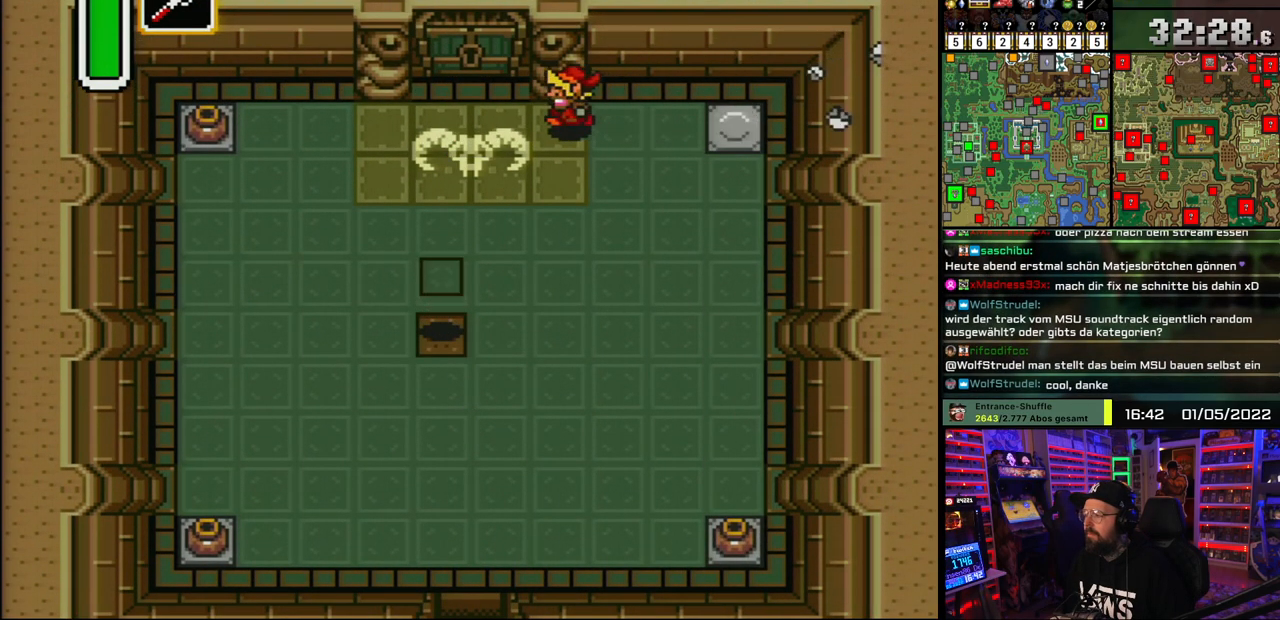
{"buttons": ["DPAD_UP"], "events": [[300, "DPAD_UP", "down"], [383, "DPAD_LEFT", "up"]]}
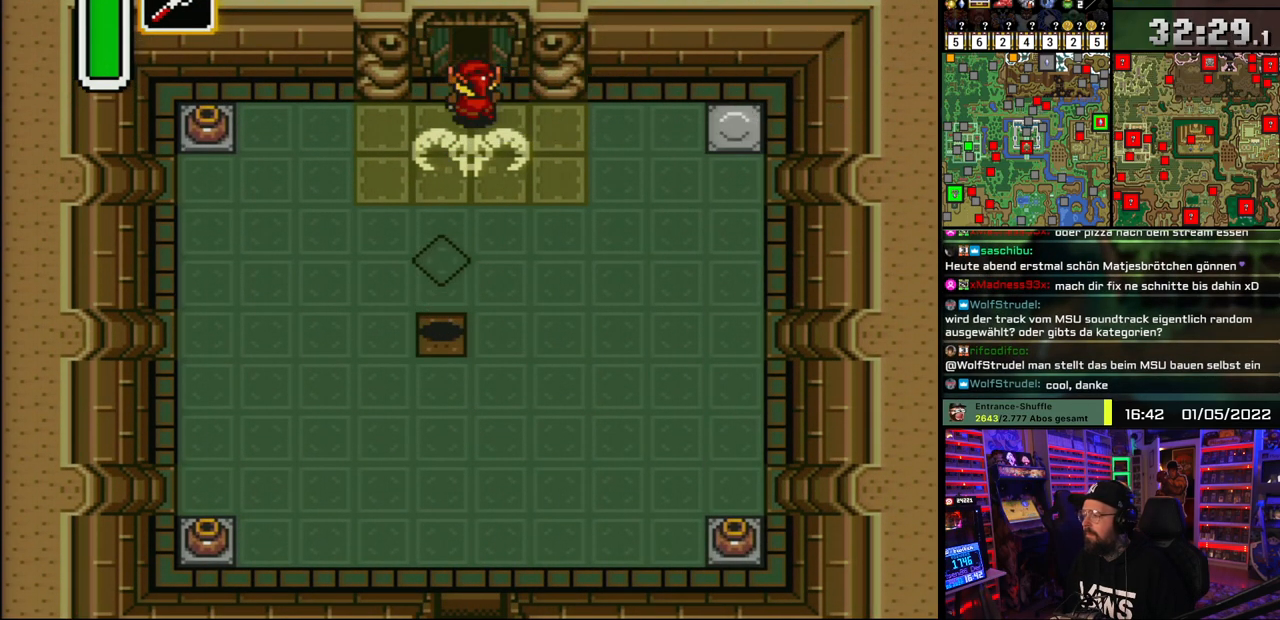
{"buttons": ["DPAD_UP"], "events": []}
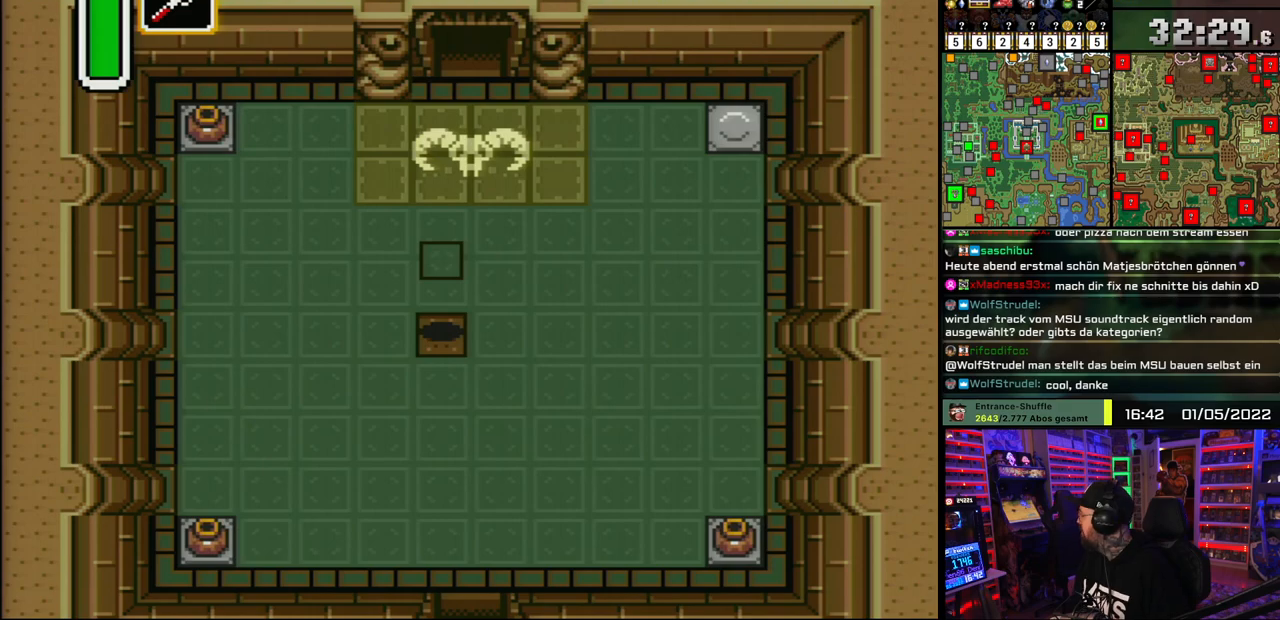
{"buttons": ["DPAD_UP"], "events": []}
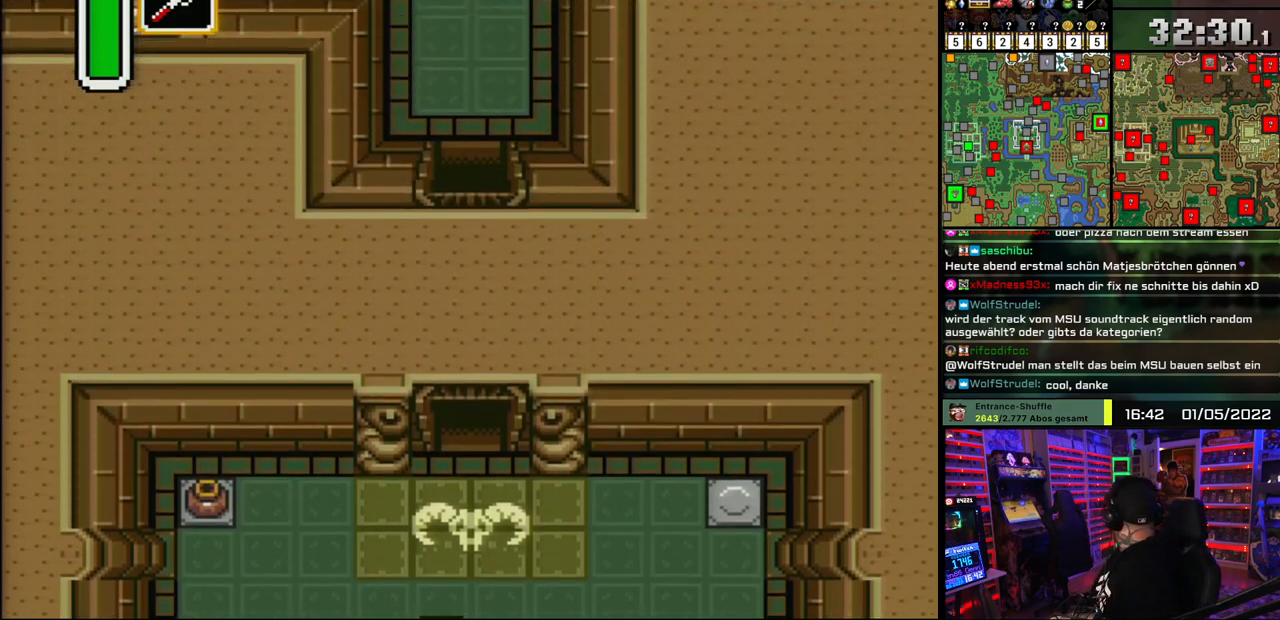
{"buttons": ["DPAD_UP"], "events": []}
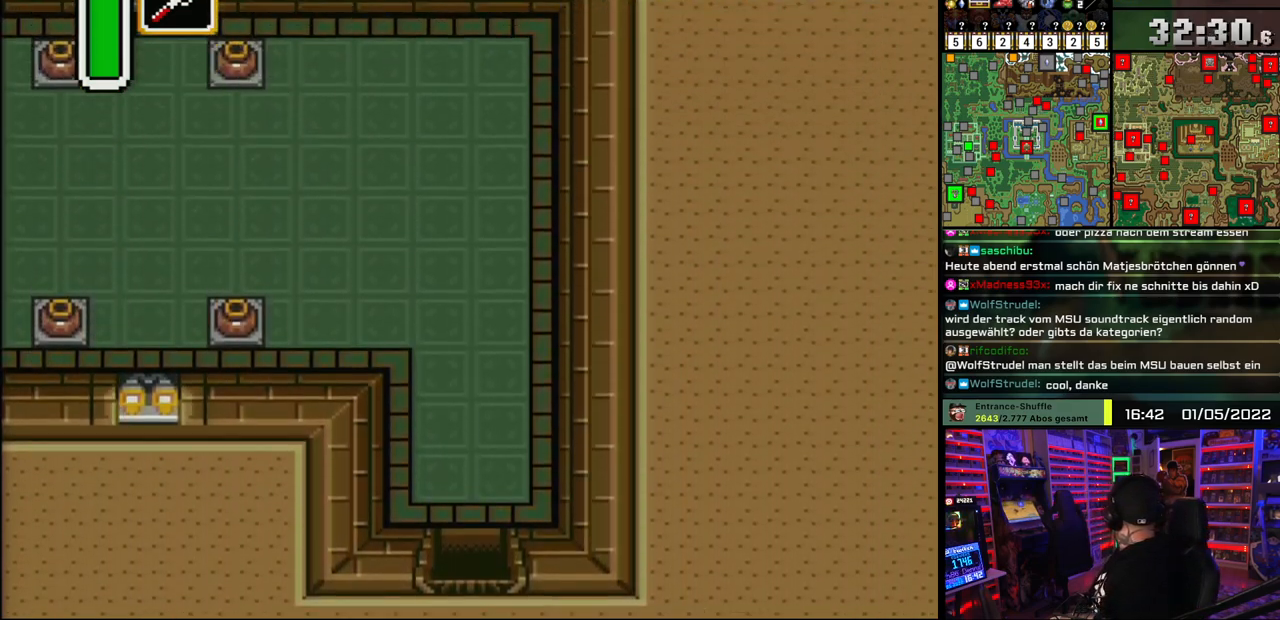
{"buttons": [], "events": [[350, "DPAD_UP", "up"]]}
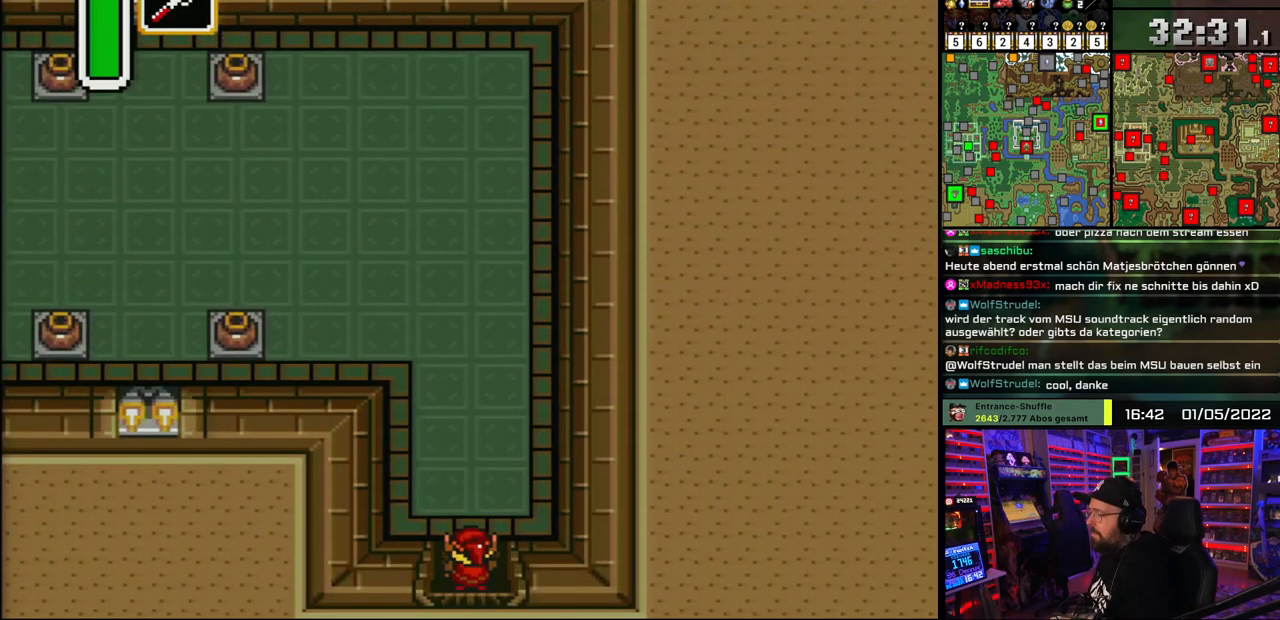
{"buttons": ["DPAD_UP"], "events": [[83, "DPAD_UP", "down"]]}
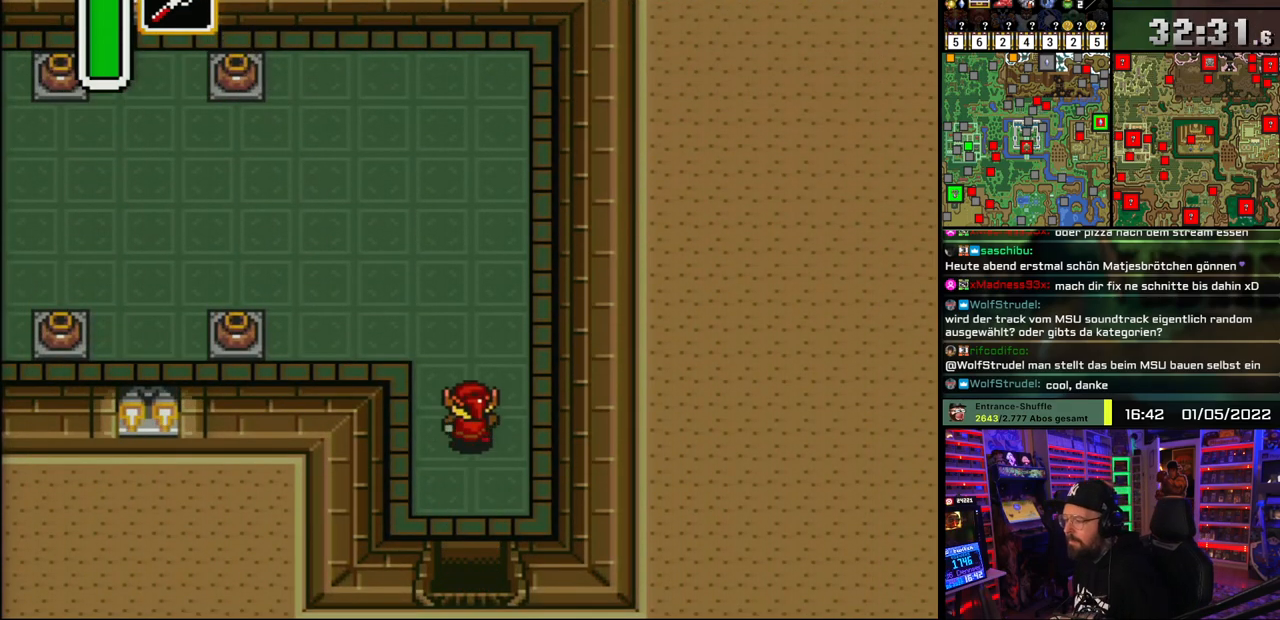
{"buttons": ["DPAD_UP", "DPAD_LEFT"], "events": [[117, "DPAD_UP", "up"], [117, "START", "down"], [133, "DPAD_UP", "down"], [133, "START", "up"], [250, "DPAD_LEFT", "down"], [333, "DPAD_LEFT", "up"], [467, "DPAD_LEFT", "down"]]}
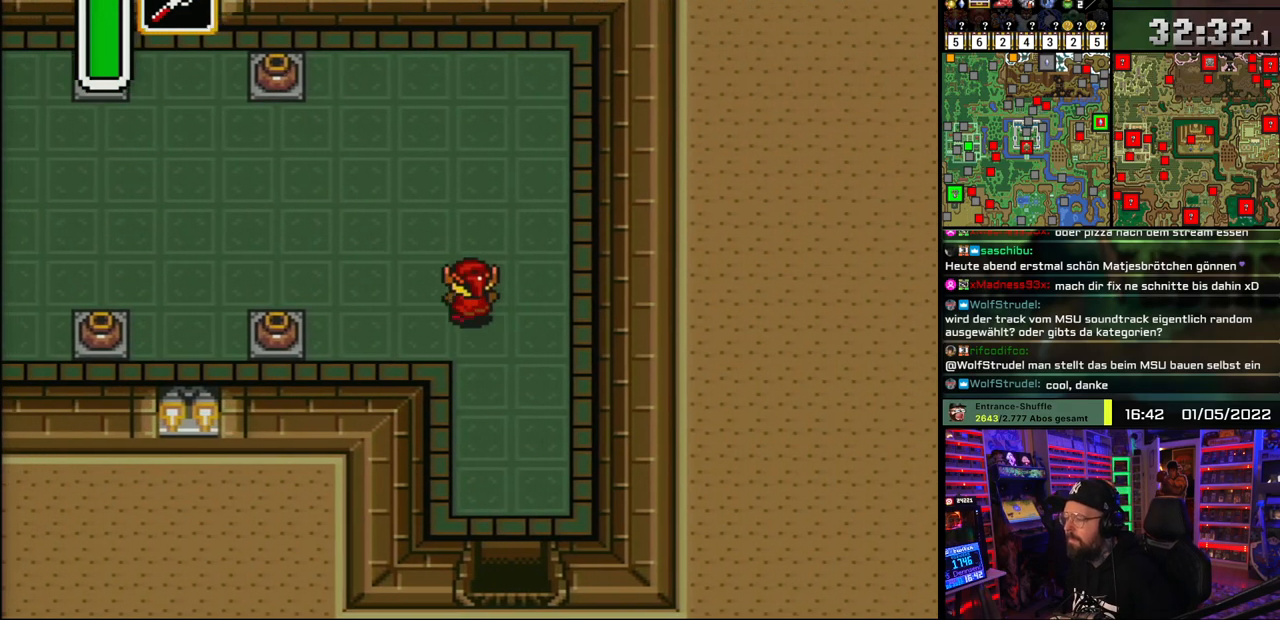
{"buttons": ["A"], "events": [[83, "A", "down"], [100, "DPAD_UP", "up"], [217, "DPAD_LEFT", "up"]]}
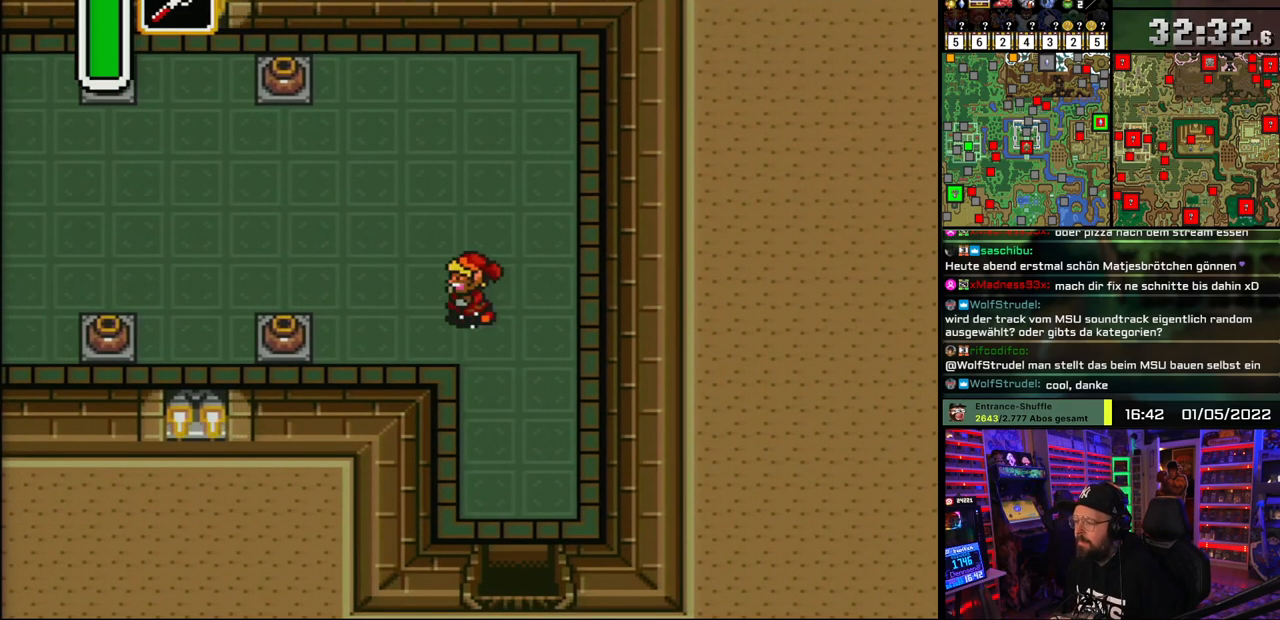
{"buttons": ["A"], "events": []}
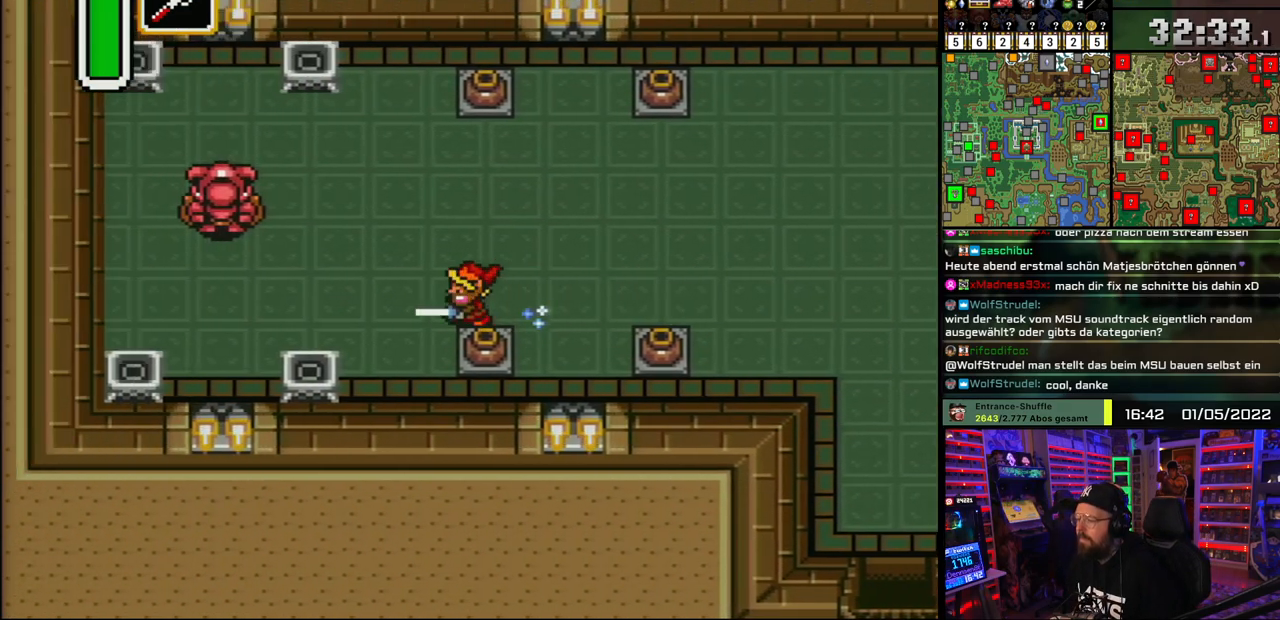
{"buttons": ["Y"], "events": [[100, "DPAD_DOWN", "down"], [133, "A", "up"], [433, "DPAD_LEFT", "down"], [467, "DPAD_DOWN", "up"], [483, "Y", "down"], [500, "DPAD_LEFT", "up"]]}
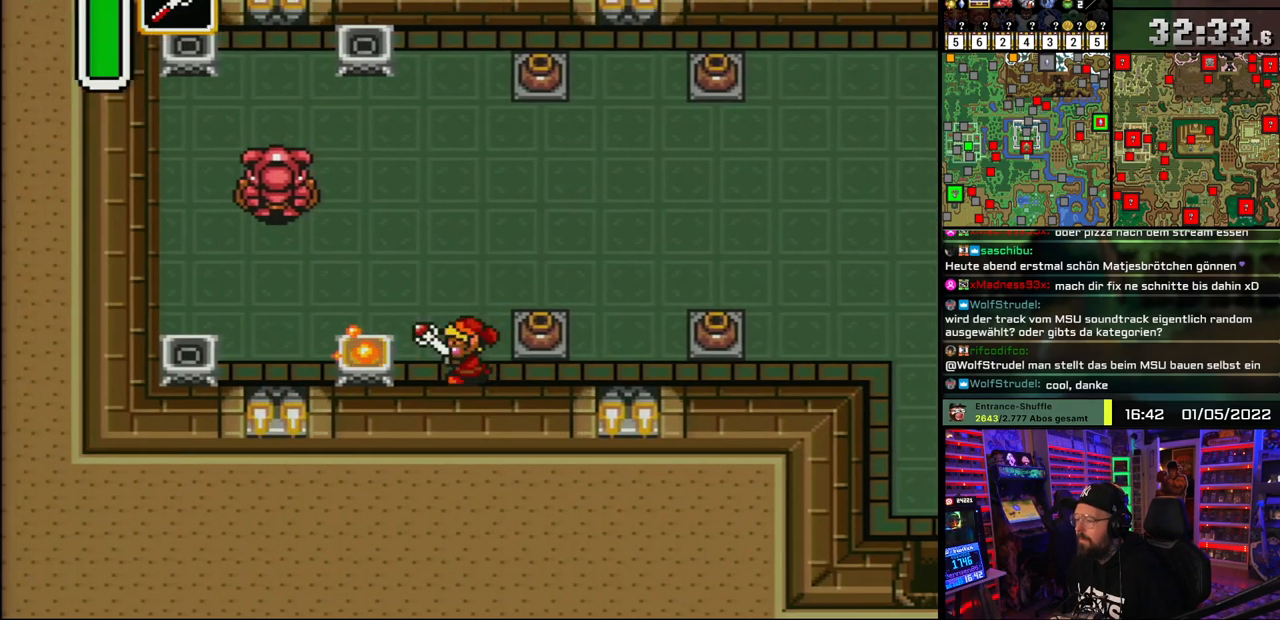
{"buttons": ["DPAD_UP"], "events": [[17, "Y", "up"], [50, "DPAD_UP", "down"]]}
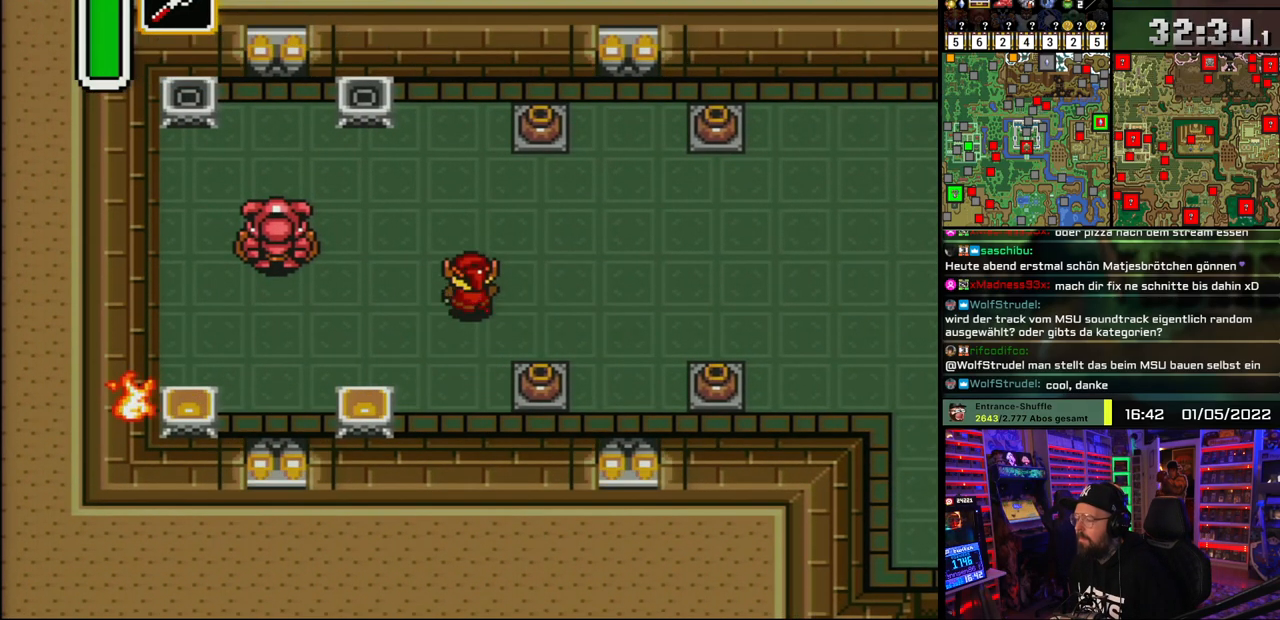
{"buttons": ["DPAD_UP"], "events": []}
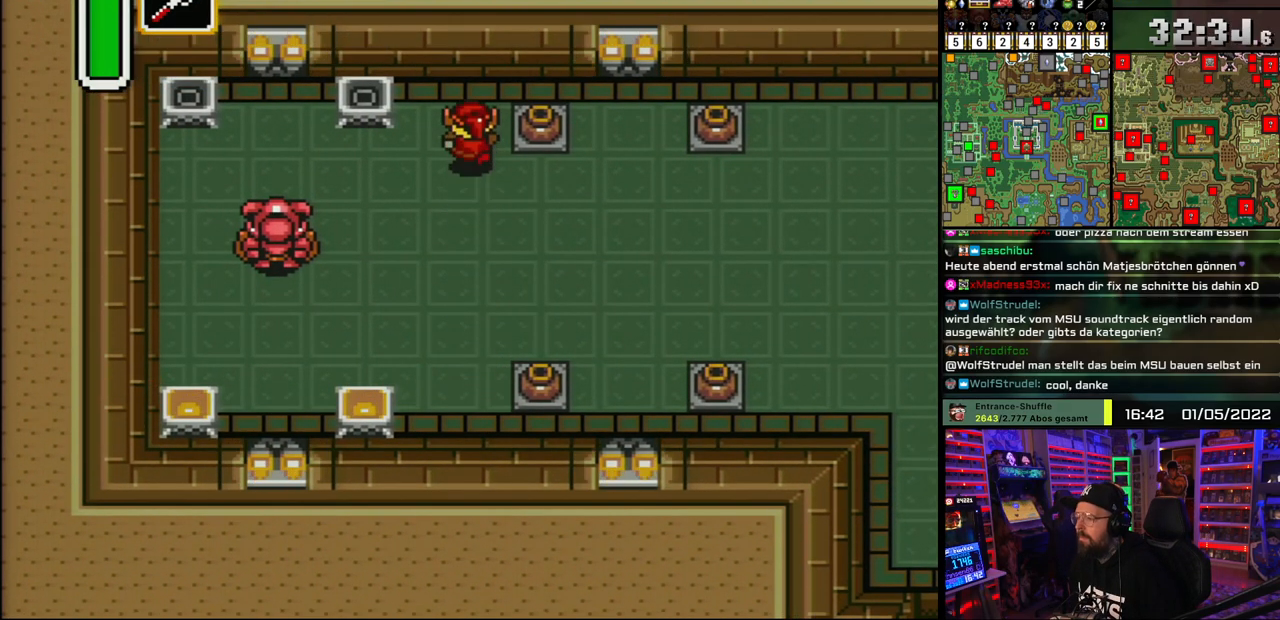
{"buttons": ["DPAD_DOWN"], "events": [[183, "DPAD_LEFT", "down"], [217, "DPAD_UP", "up"], [233, "Y", "down"], [283, "DPAD_LEFT", "up"], [317, "Y", "up"], [417, "DPAD_DOWN", "down"]]}
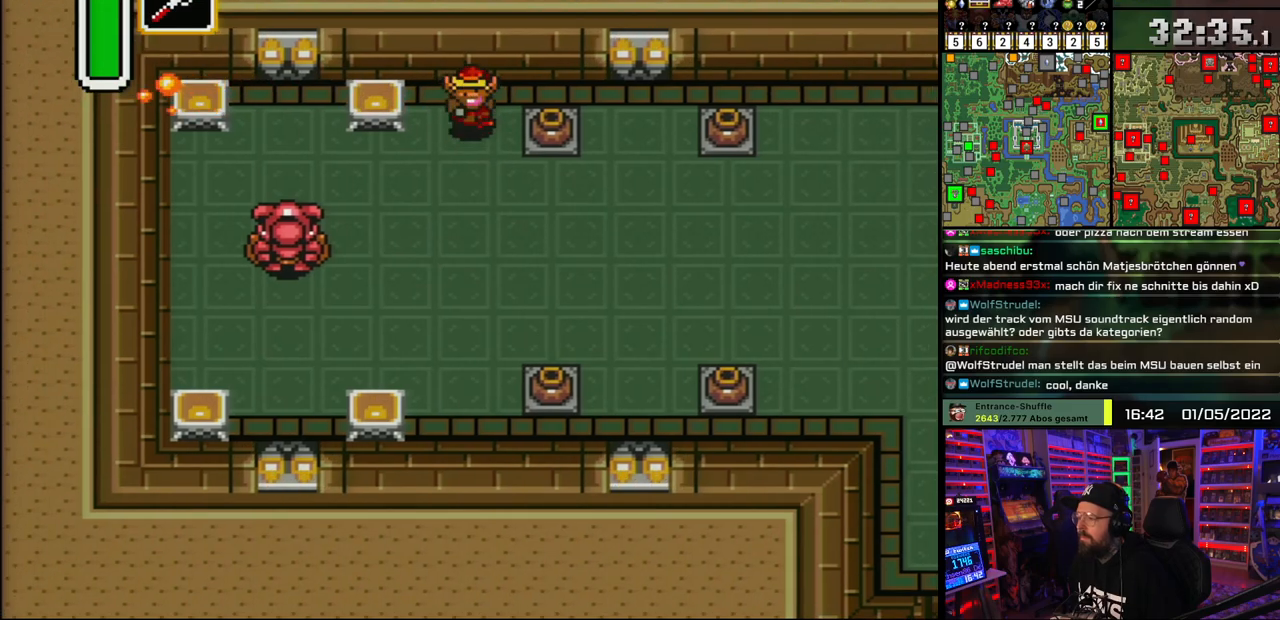
{"buttons": [], "events": [[33, "DPAD_LEFT", "down"], [433, "A", "down"], [467, "DPAD_DOWN", "up"], [467, "DPAD_LEFT", "up"], [500, "A", "up"]]}
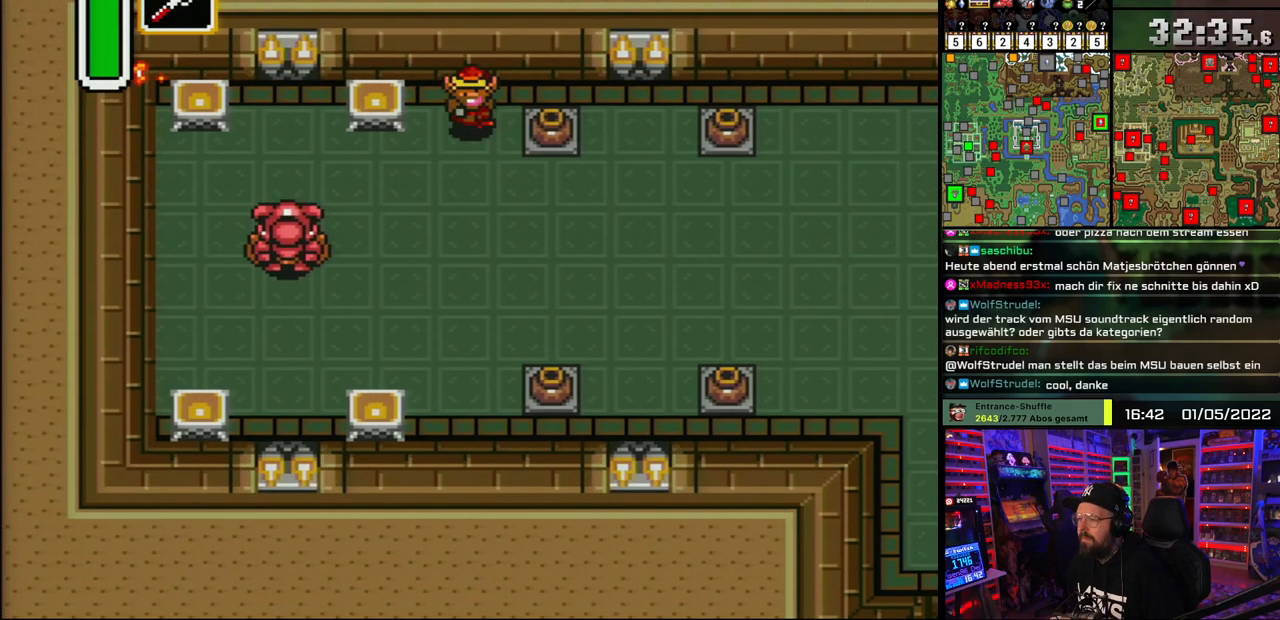
{"buttons": ["A"], "events": [[100, "A", "down"], [183, "A", "up"], [283, "A", "down"], [317, "A", "up"], [333, "A", "down"], [367, "A", "up"], [450, "A", "down"]]}
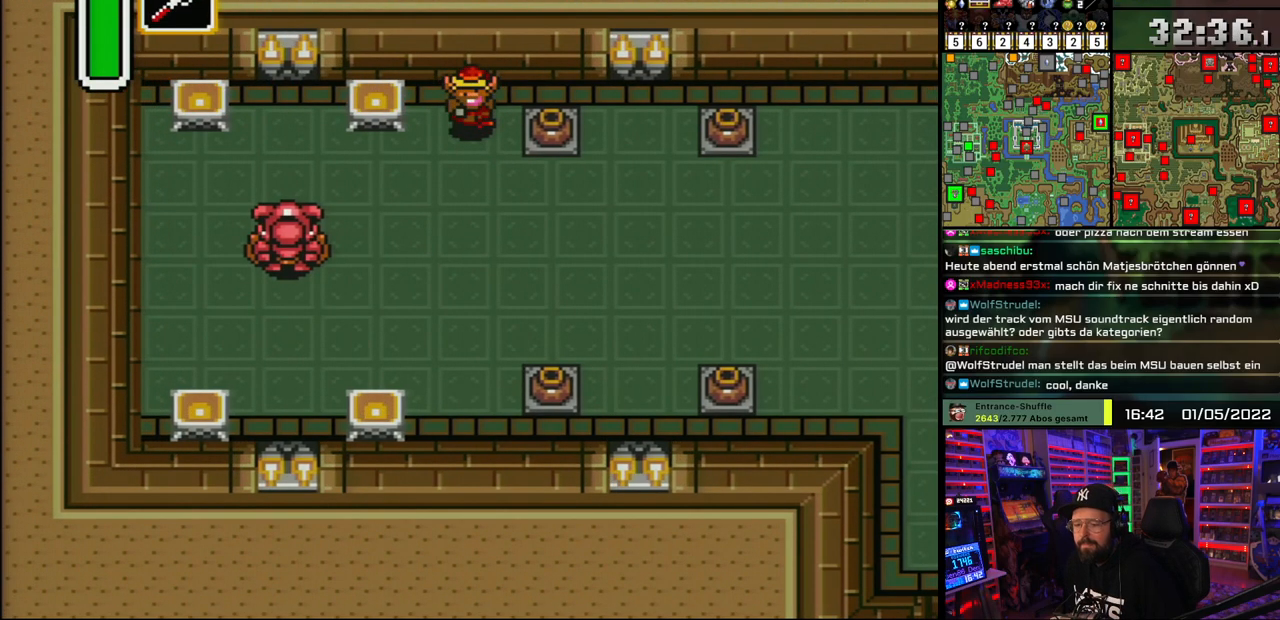
{"buttons": [], "events": [[50, "A", "up"], [133, "A", "down"], [233, "A", "up"], [350, "A", "down"], [383, "A", "up"]]}
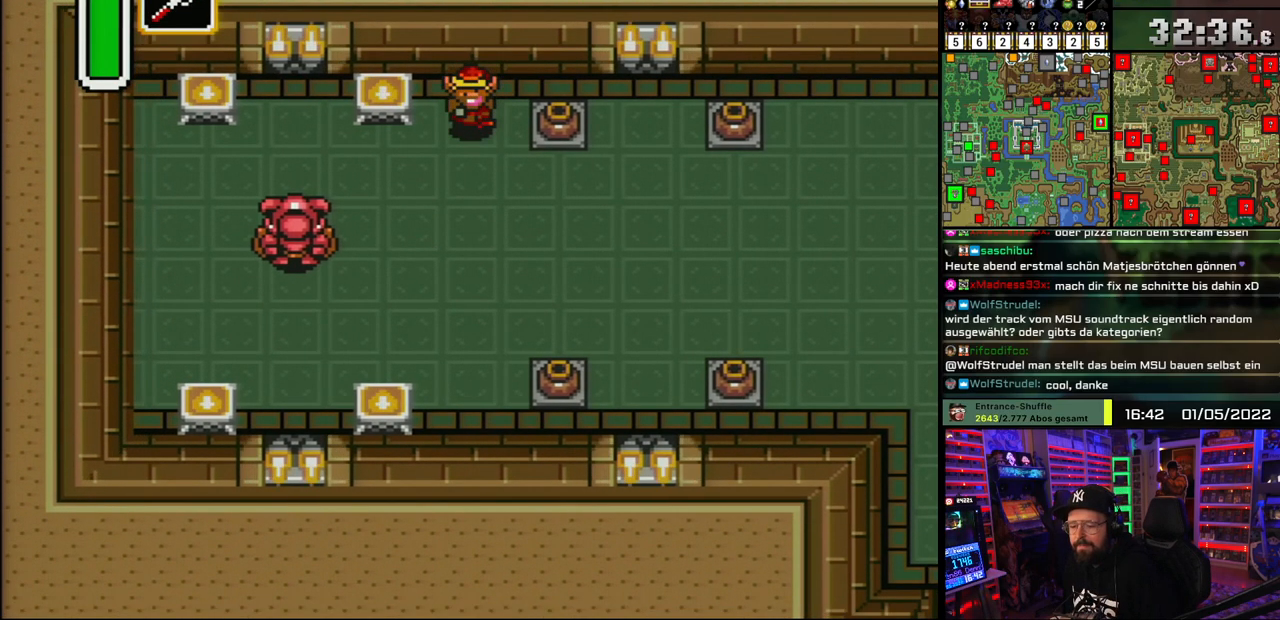
{"buttons": ["DPAD_DOWN"], "events": [[17, "A", "down"], [100, "A", "up"], [183, "A", "down"], [300, "A", "up"], [350, "DPAD_DOWN", "down"], [383, "A", "down"], [467, "A", "up"]]}